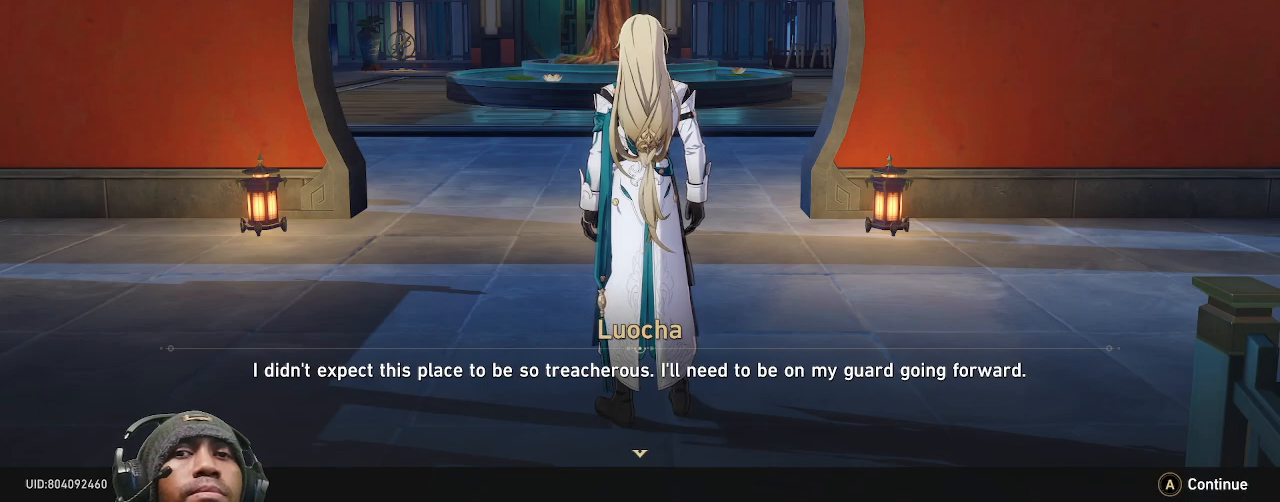
Gameplay with a controller (PlayStation layout); each line is a JSON object with the inputs held at the frame after it. "events" lists button and stick changes between this image and that frame as [ms after this image, input, new state], when the widget could be followed in between. Not read: CROSS R2.
{"buttons": [], "left_stick": "up-right", "right_stick": "right", "events": [[17, "left_stick", "down"], [350, "left_stick", "up-right"], [433, "right_stick", "right"]]}
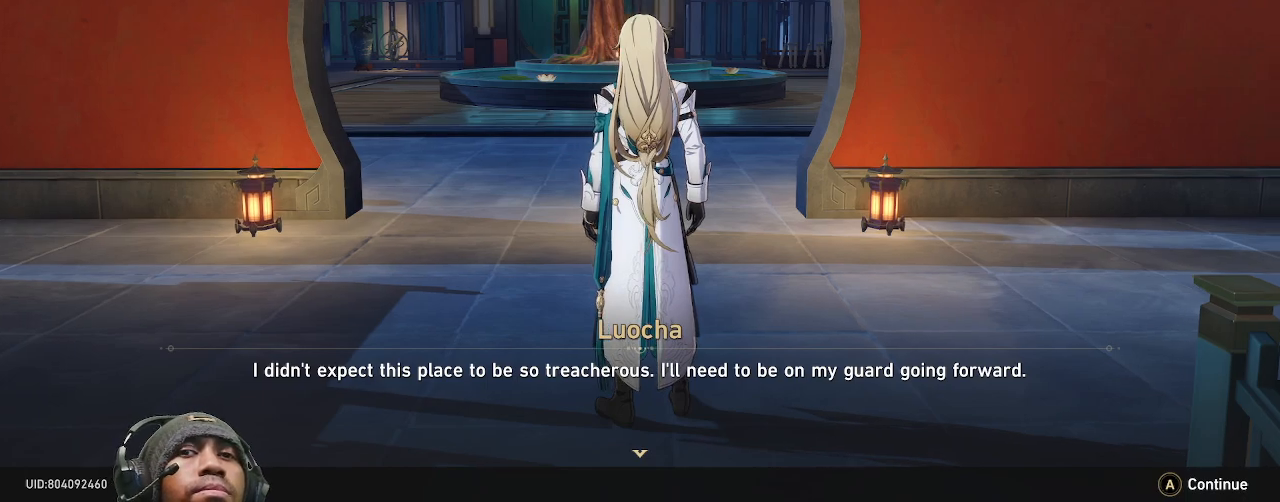
{"buttons": [], "left_stick": "center", "right_stick": "center", "events": [[167, "left_stick", "center"], [300, "right_stick", "center"]]}
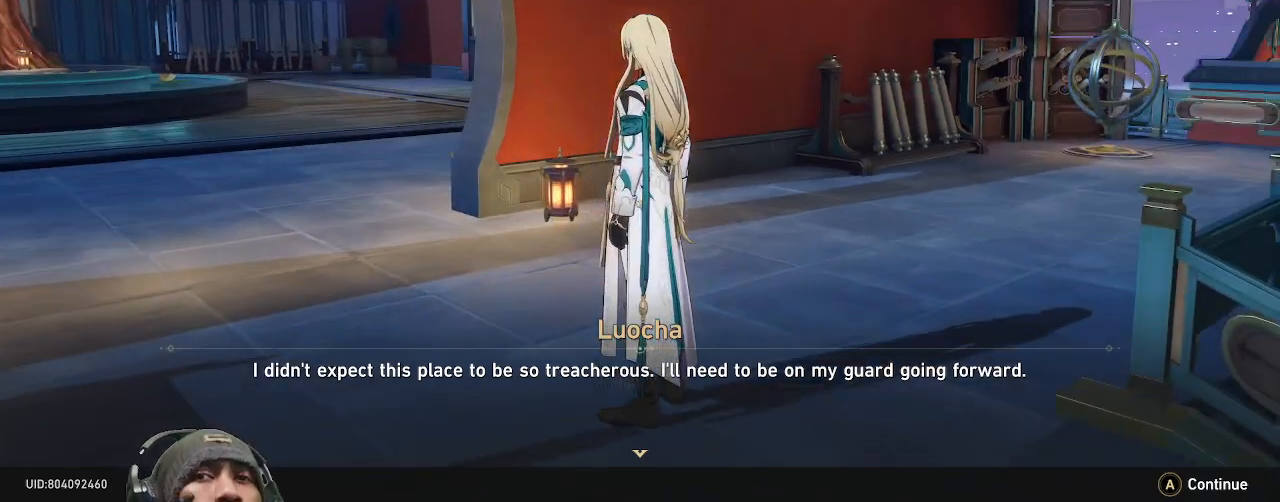
{"buttons": [], "left_stick": "center", "right_stick": "center", "events": []}
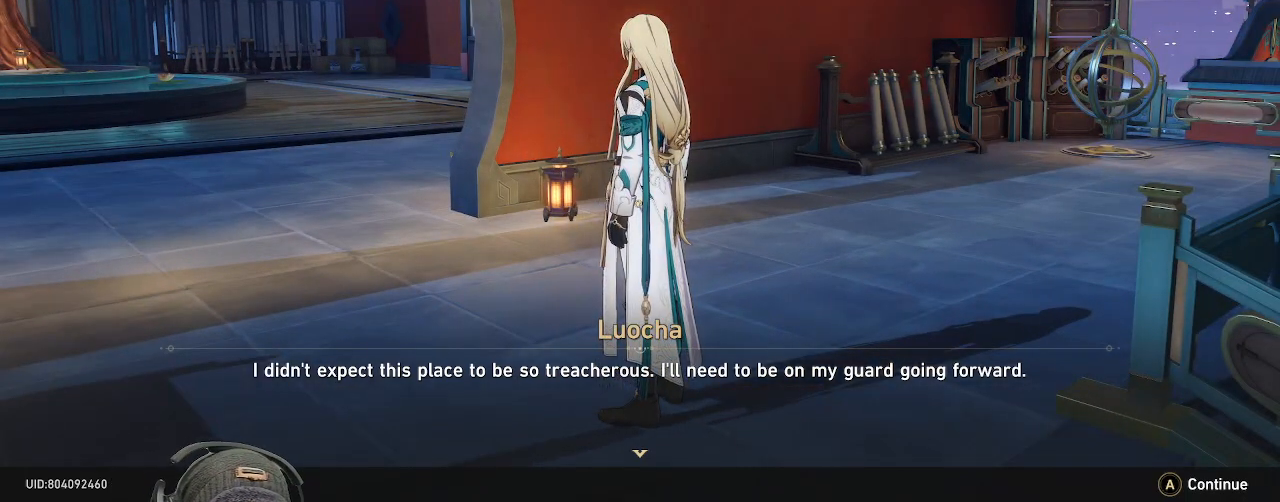
{"buttons": [], "left_stick": "center", "right_stick": "center", "events": [[33, "right_stick", "right"], [333, "right_stick", "center"]]}
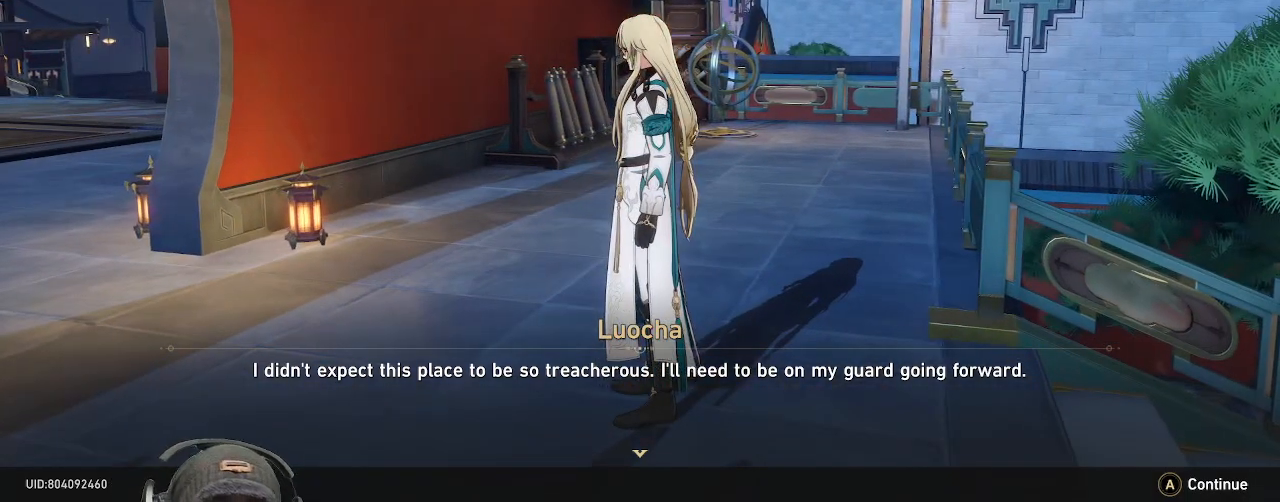
{"buttons": [], "left_stick": "center", "right_stick": "center", "events": []}
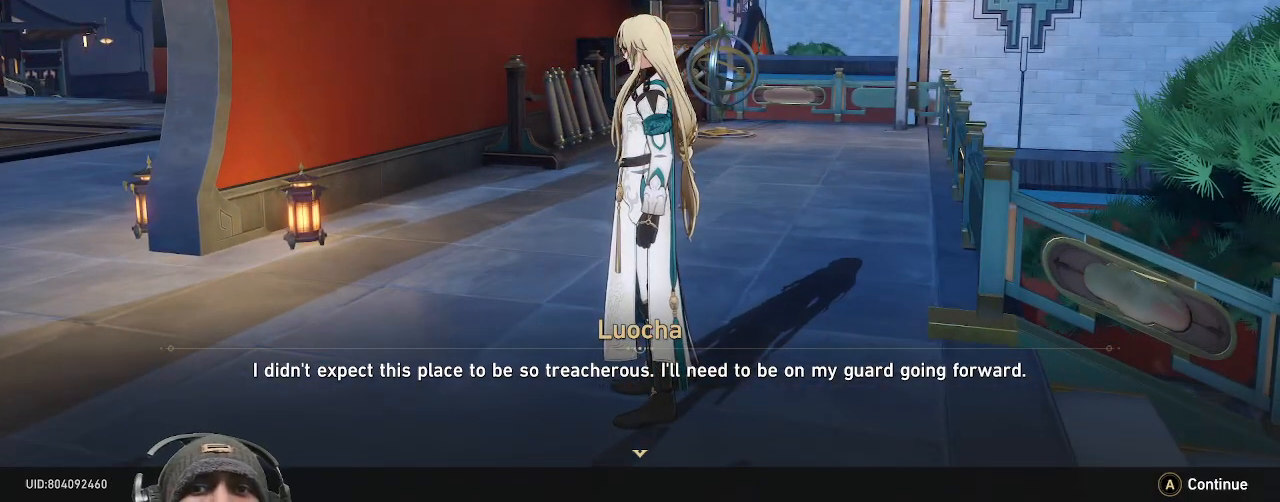
{"buttons": [], "left_stick": "up", "right_stick": "center", "events": [[483, "left_stick", "up"]]}
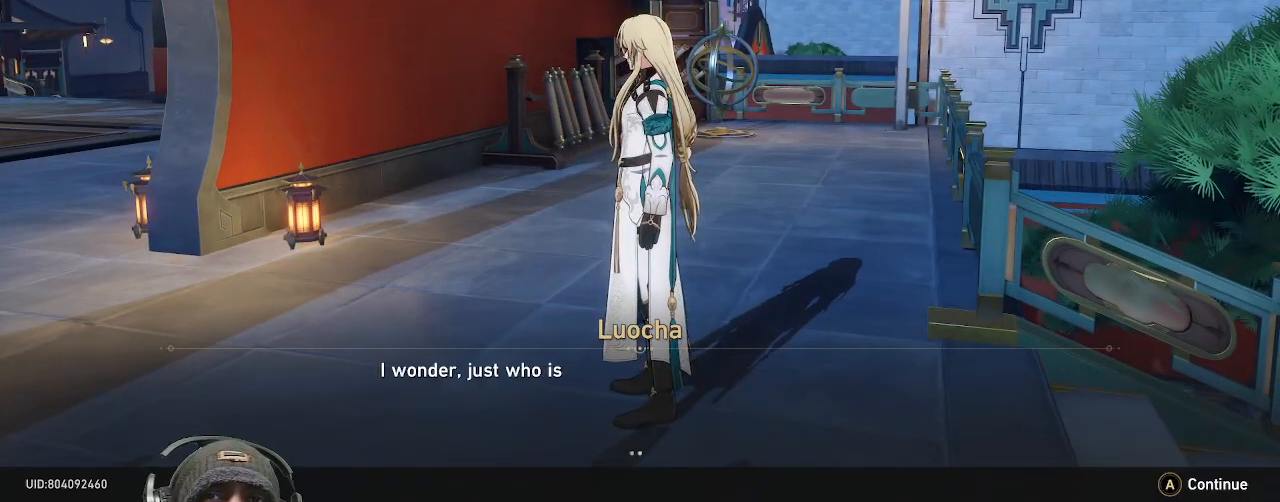
{"buttons": [], "left_stick": "center", "right_stick": "center", "events": [[333, "left_stick", "center"]]}
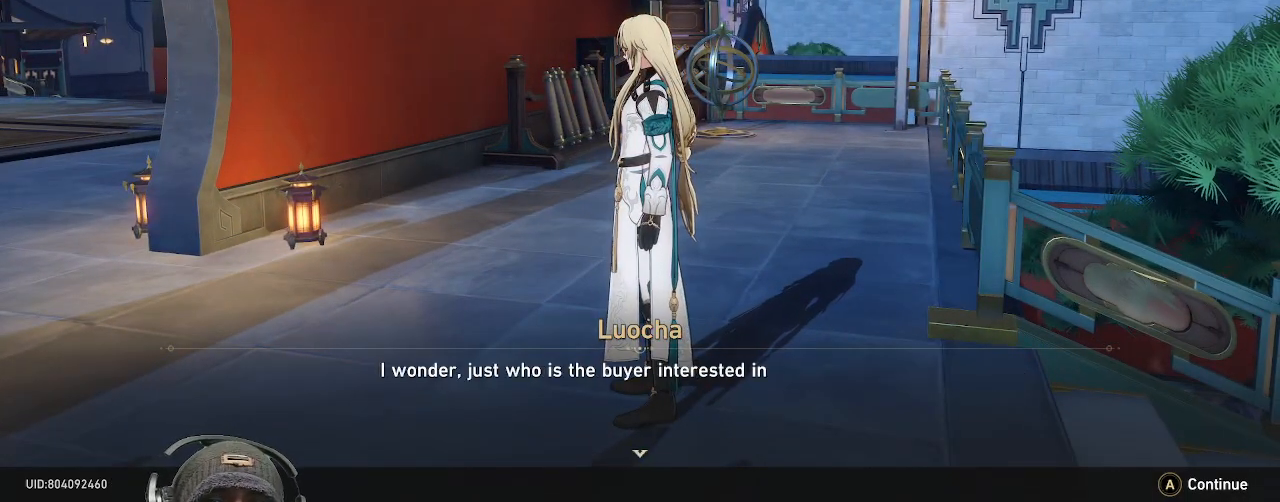
{"buttons": [], "left_stick": "center", "right_stick": "center", "events": [[100, "right_stick", "down"], [367, "right_stick", "center"]]}
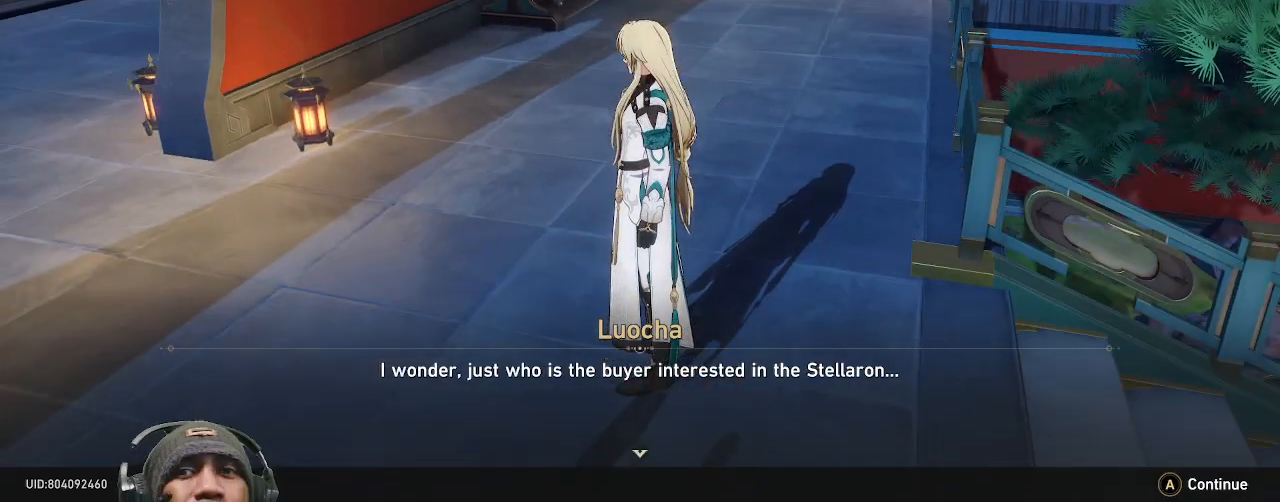
{"buttons": [], "left_stick": "center", "right_stick": "left", "events": [[433, "right_stick", "left"]]}
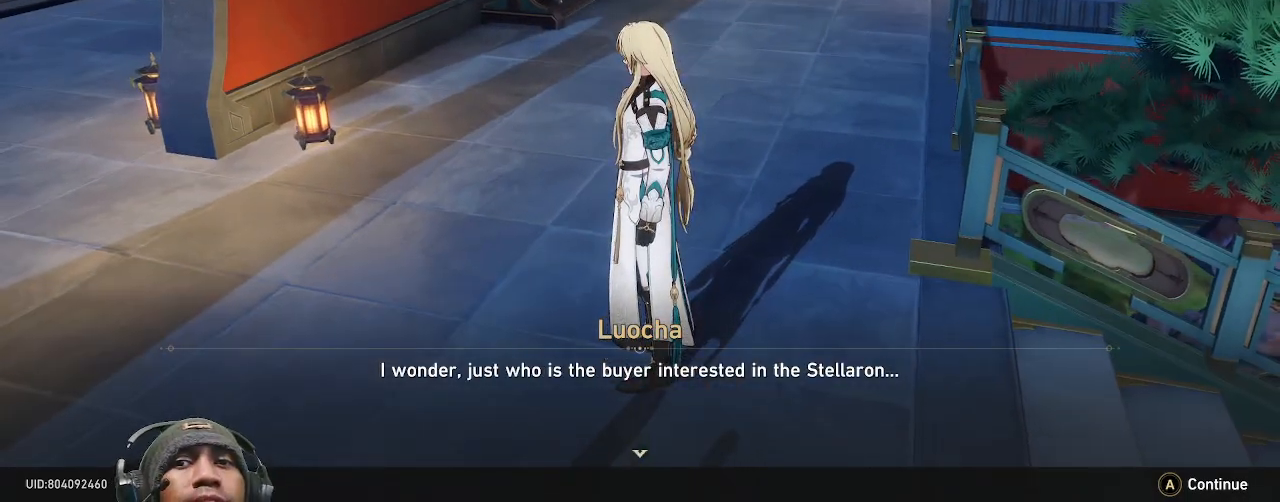
{"buttons": [], "left_stick": "center", "right_stick": "center", "events": [[150, "right_stick", "center"]]}
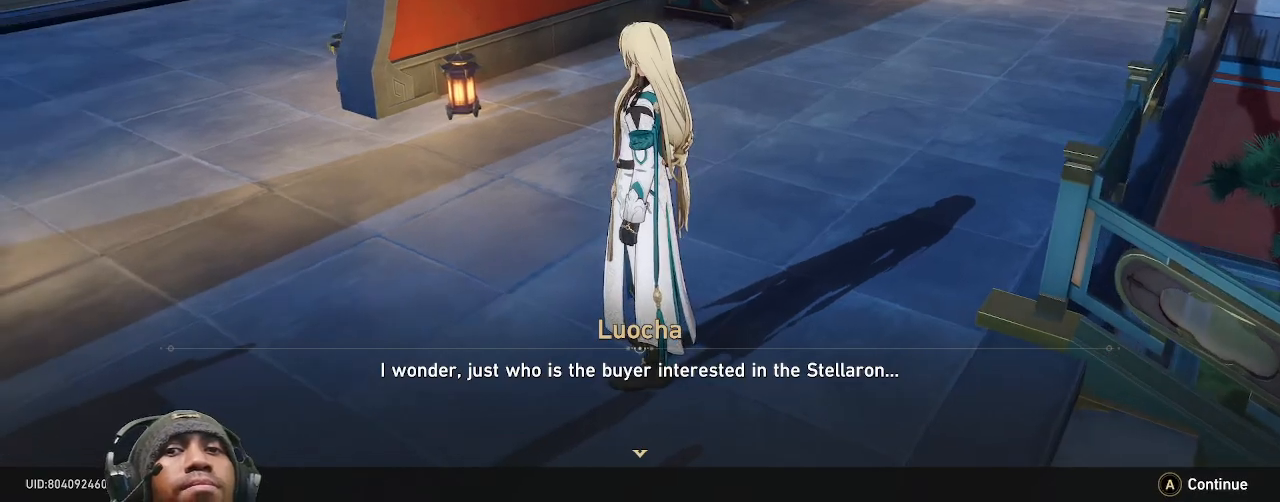
{"buttons": [], "left_stick": "center", "right_stick": "center", "events": []}
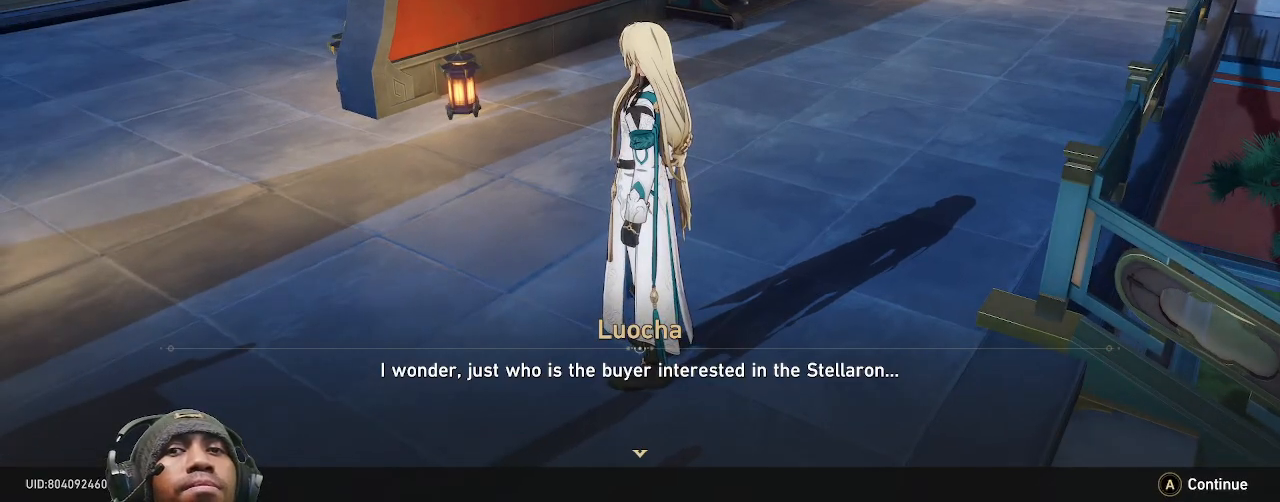
{"buttons": [], "left_stick": "center", "right_stick": "center", "events": []}
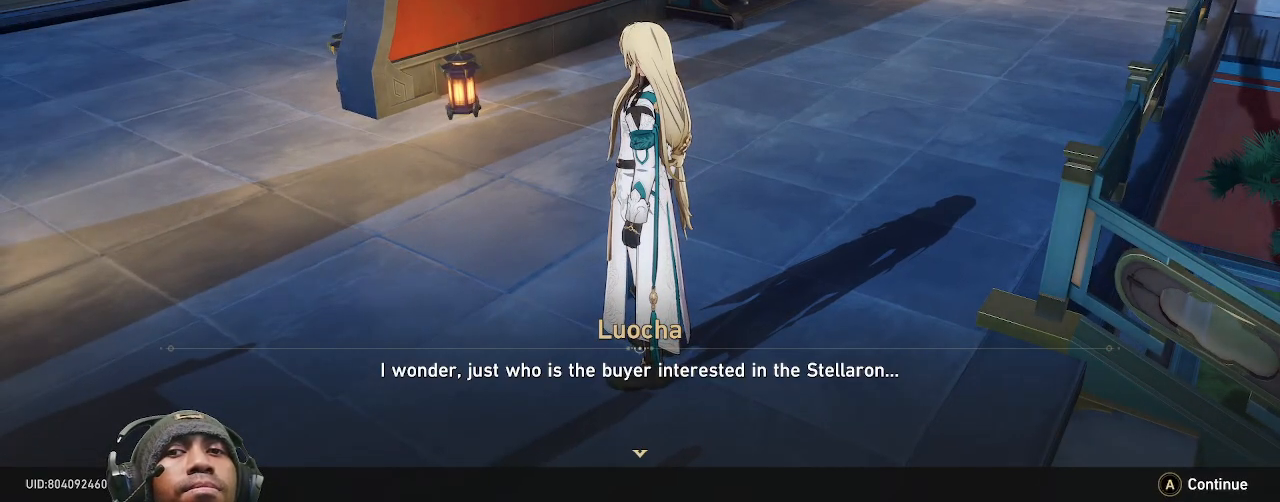
{"buttons": [], "left_stick": "center", "right_stick": "left", "events": [[500, "right_stick", "left"]]}
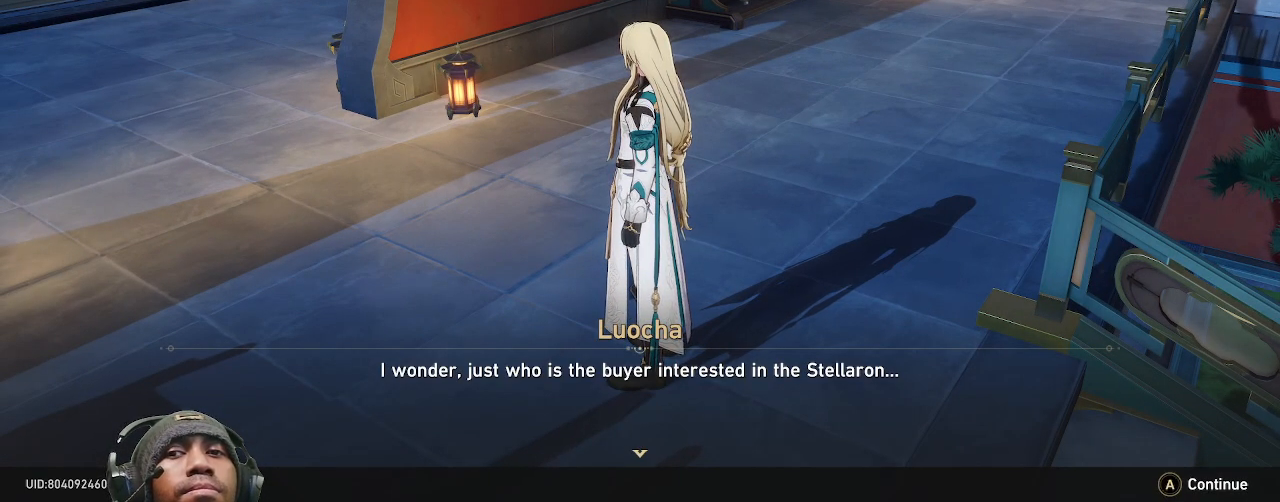
{"buttons": [], "left_stick": "center", "right_stick": "left", "events": []}
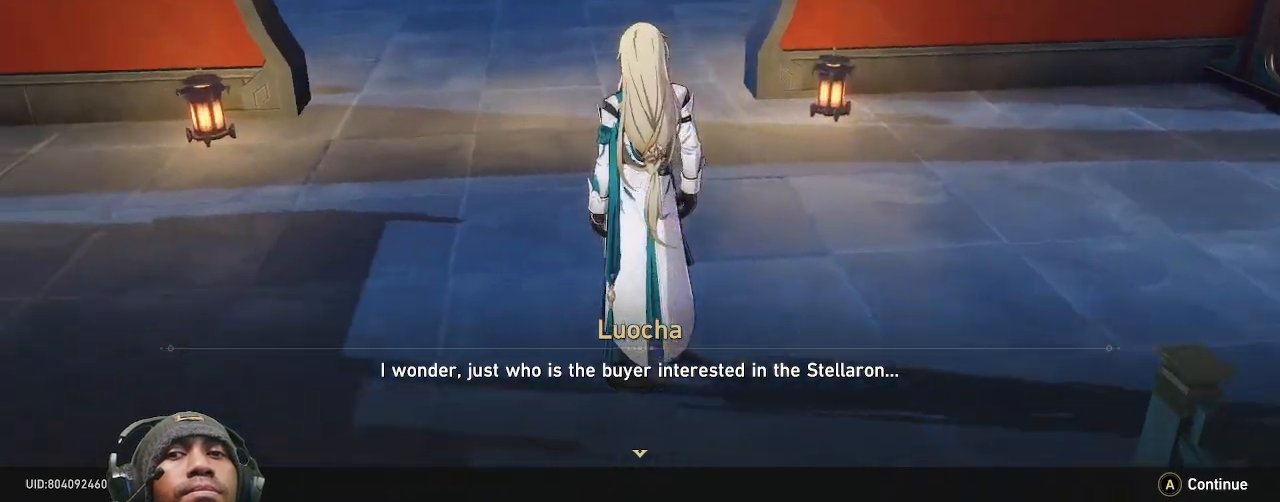
{"buttons": [], "left_stick": "center", "right_stick": "center", "events": [[133, "right_stick", "center"]]}
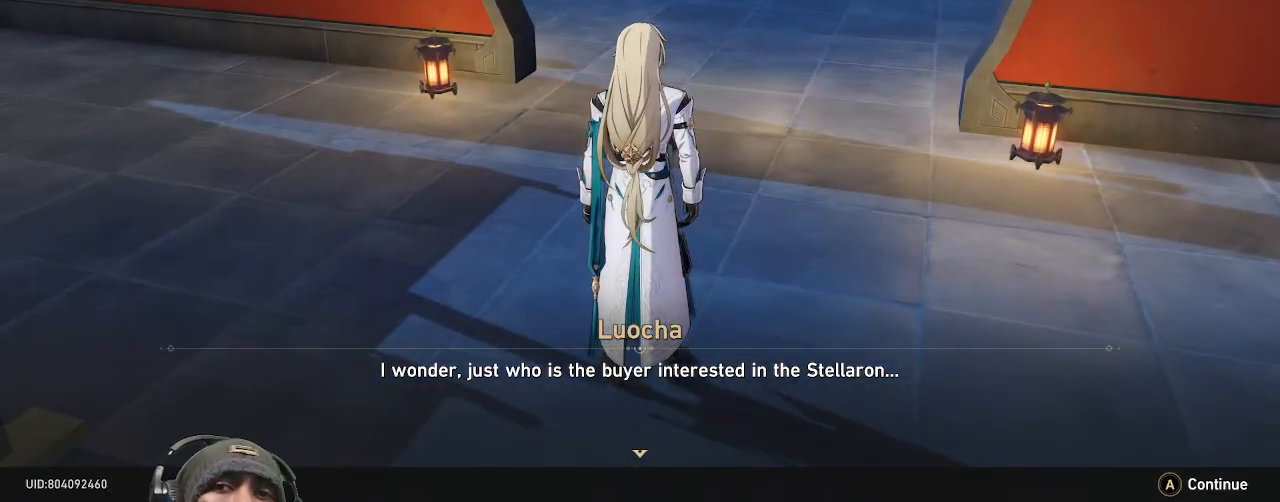
{"buttons": [], "left_stick": "center", "right_stick": "center", "events": []}
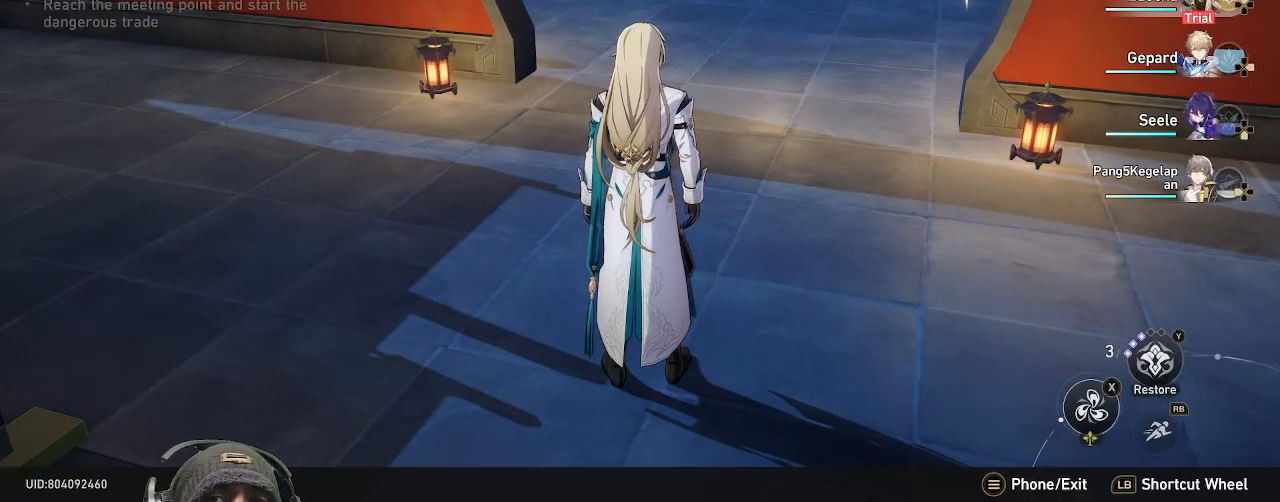
{"buttons": [], "left_stick": "right", "right_stick": "left"}
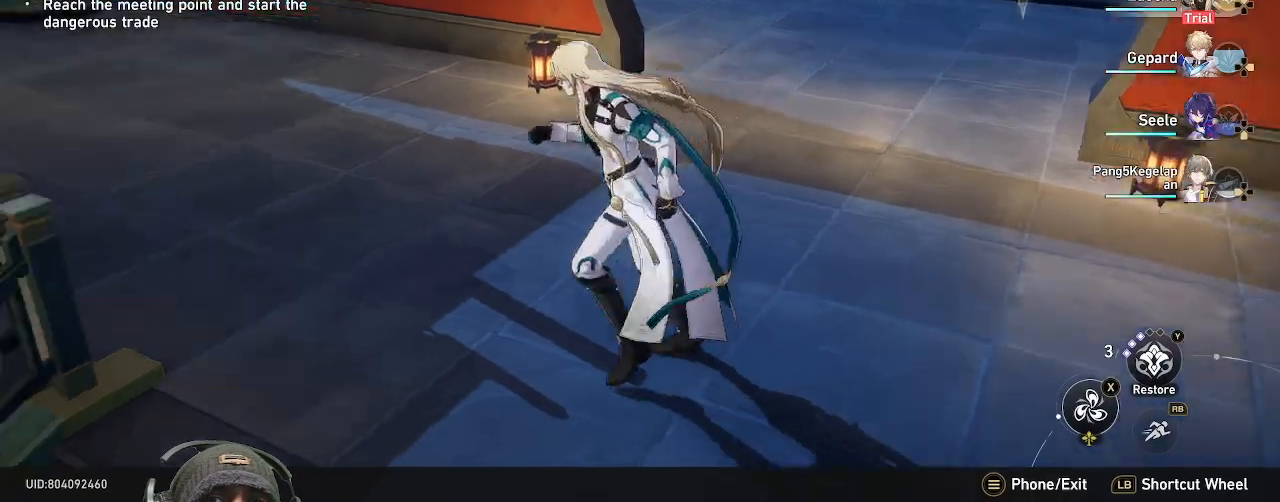
{"buttons": [], "left_stick": "up-left", "right_stick": "center", "events": [[283, "right_stick", "center"], [417, "left_stick", "up-left"]]}
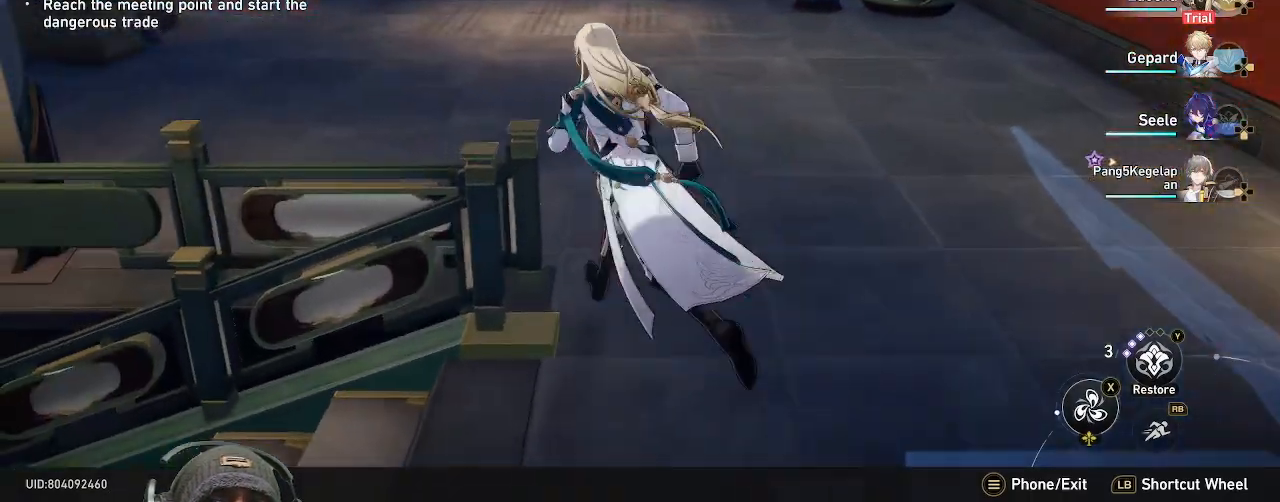
{"buttons": [], "left_stick": "up-left", "right_stick": "left", "events": [[100, "right_stick", "left"], [250, "left_stick", "down-right"], [350, "left_stick", "up-left"], [450, "R1", "down"], [467, "R1", "up"]]}